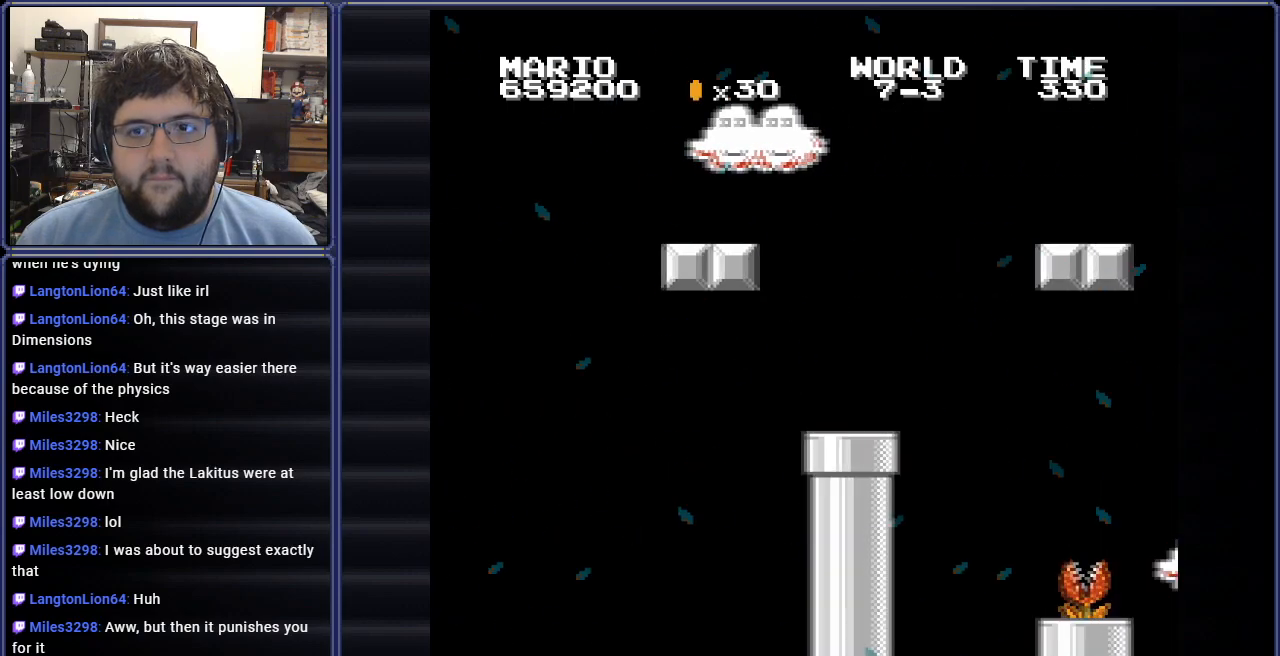
Gameplay with a controller (Nintendo layout); each line is a JSON object with the inputs held at the frame after it. "events" lists button and stick changes between this image and that frame as [ms after this image, input, new state], when the widget could be followed in between. Not read: L3 R3.
{"buttons": ["B"], "events": [[434, "DPAD_RIGHT", "up"]]}
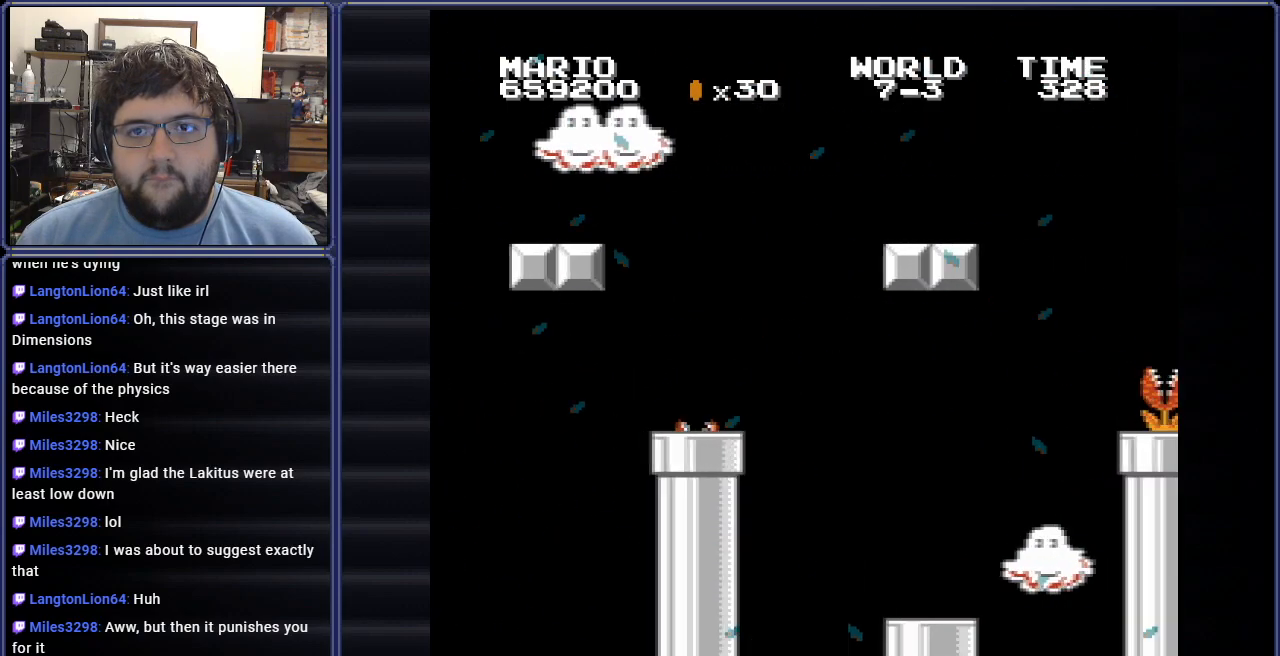
{"buttons": ["B", "DPAD_LEFT"], "events": [[217, "DPAD_LEFT", "down"]]}
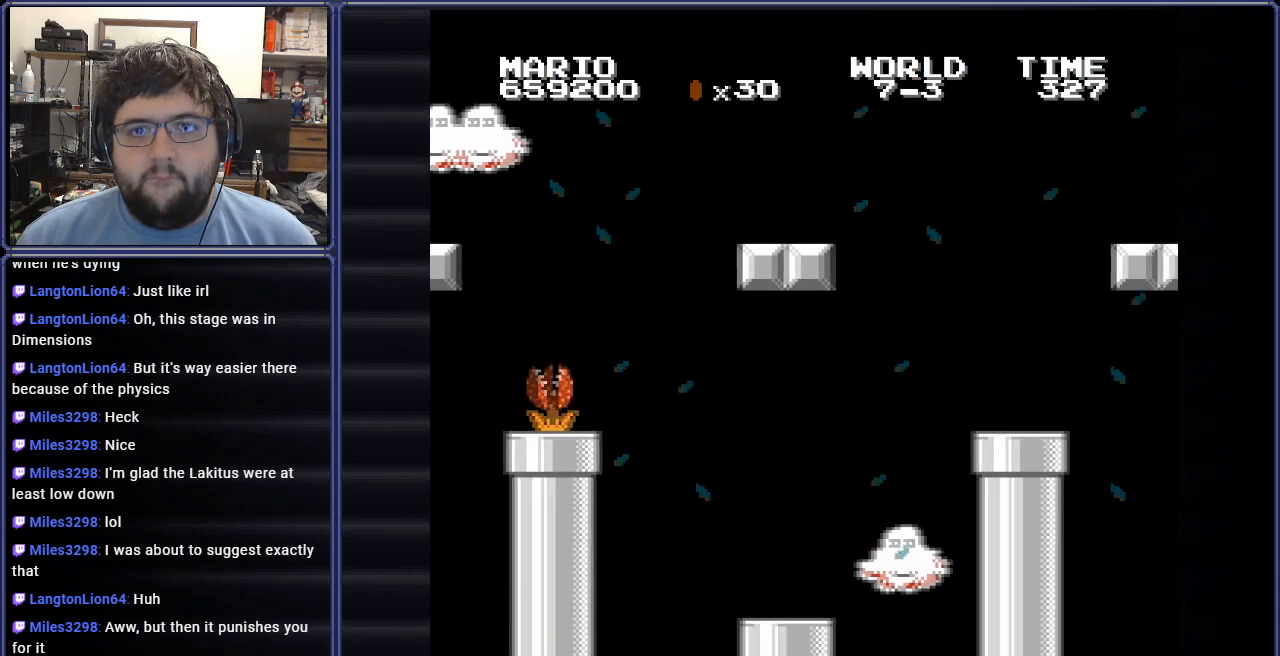
{"buttons": ["B", "DPAD_RIGHT"], "events": [[200, "DPAD_LEFT", "up"], [234, "DPAD_RIGHT", "down"]]}
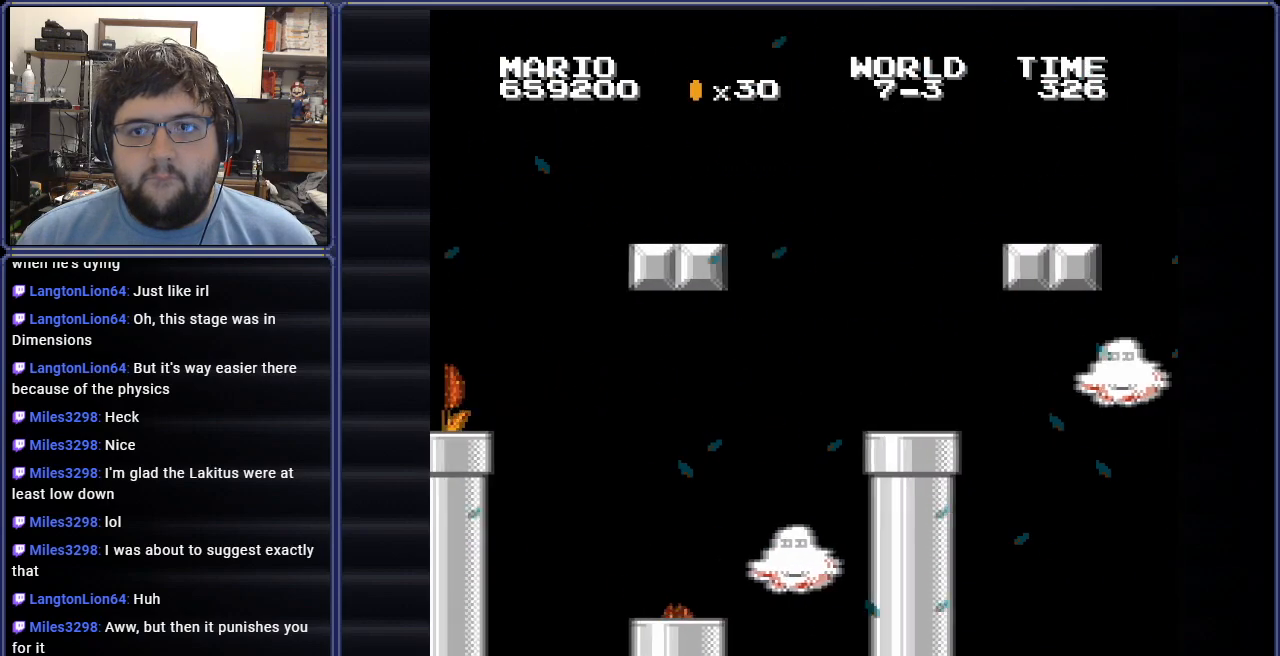
{"buttons": ["B", "DPAD_LEFT"], "events": [[83, "DPAD_RIGHT", "up"], [166, "DPAD_LEFT", "down"]]}
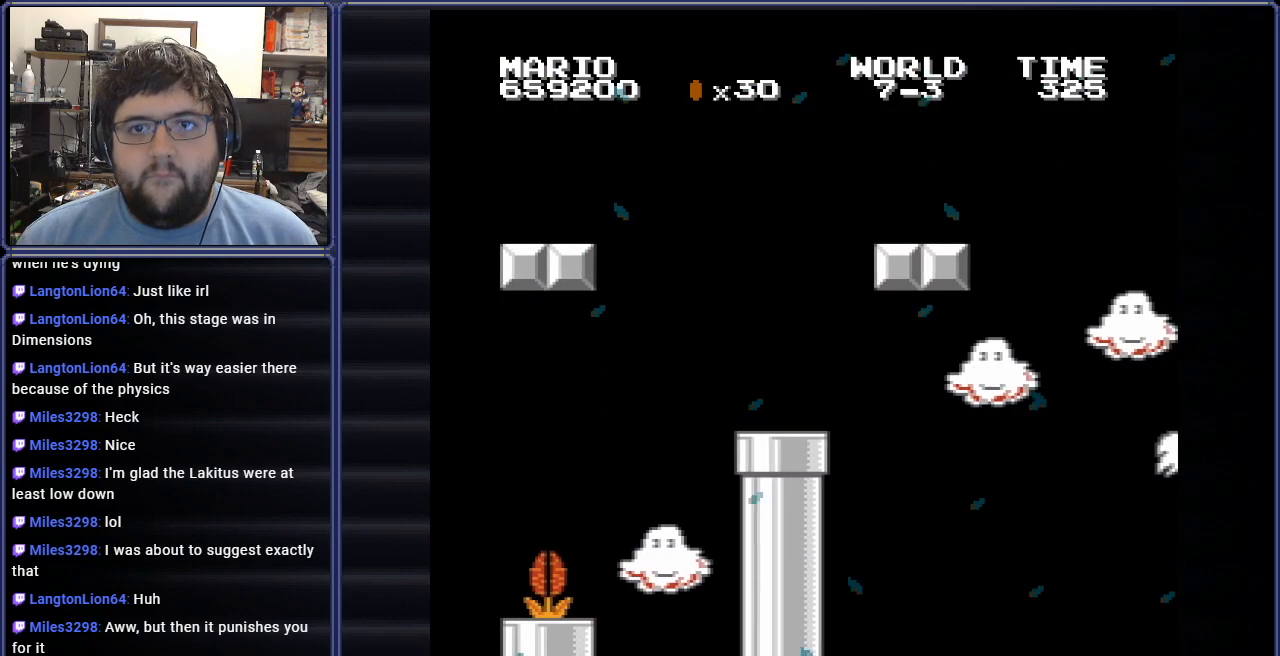
{"buttons": ["B", "DPAD_LEFT"], "events": [[67, "DPAD_LEFT", "up"], [84, "DPAD_RIGHT", "down"], [234, "DPAD_RIGHT", "up"], [300, "DPAD_LEFT", "down"]]}
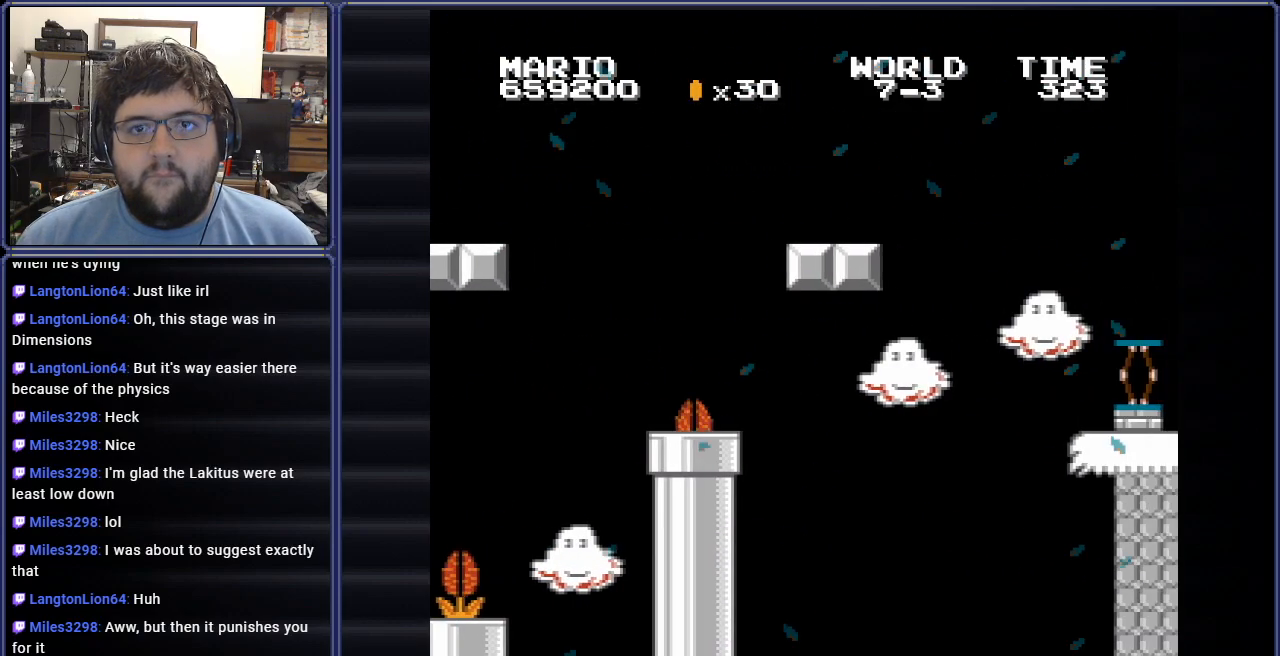
{"buttons": ["B", "DPAD_LEFT"], "events": [[50, "DPAD_LEFT", "up"], [283, "DPAD_LEFT", "down"]]}
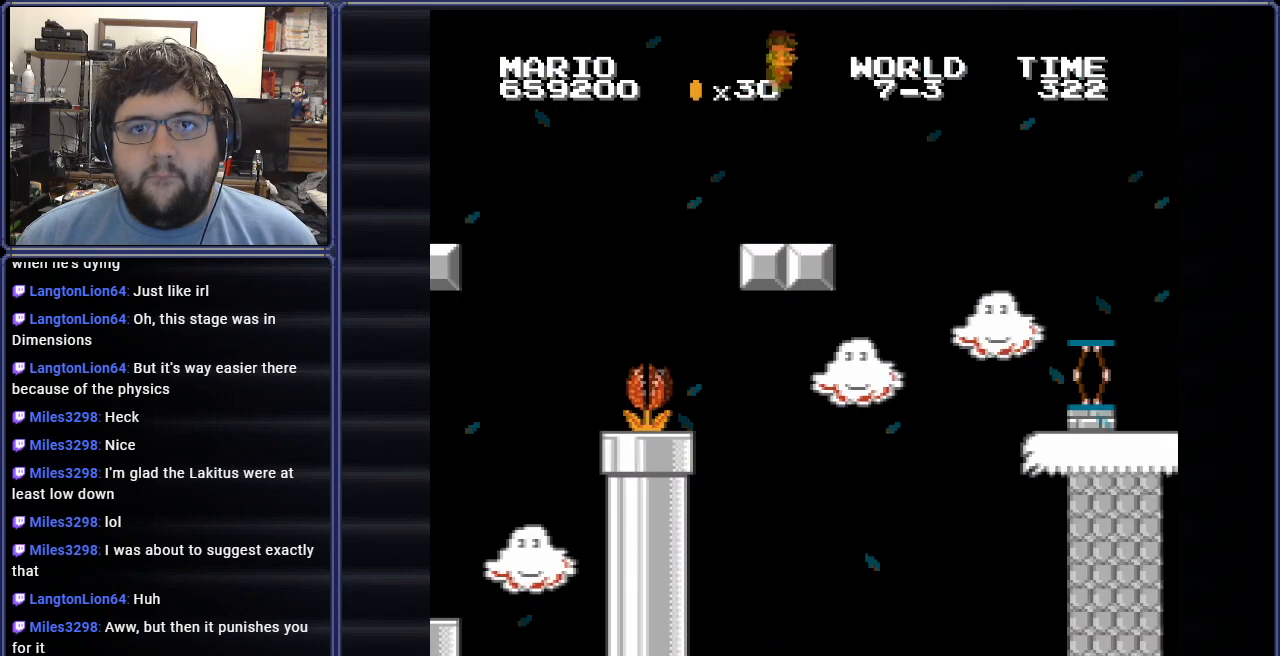
{"buttons": ["B", "DPAD_RIGHT"], "events": [[167, "DPAD_LEFT", "up"], [250, "DPAD_RIGHT", "down"]]}
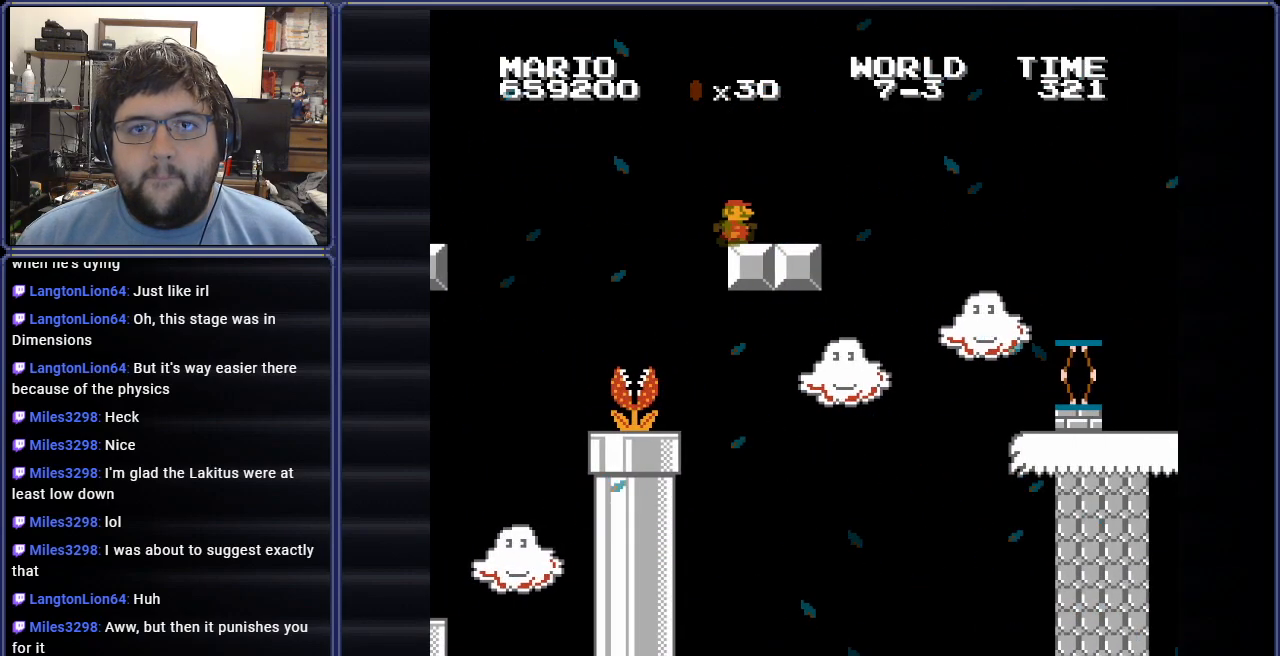
{"buttons": ["B"], "events": [[283, "A", "down"], [400, "A", "up"], [450, "DPAD_RIGHT", "up"]]}
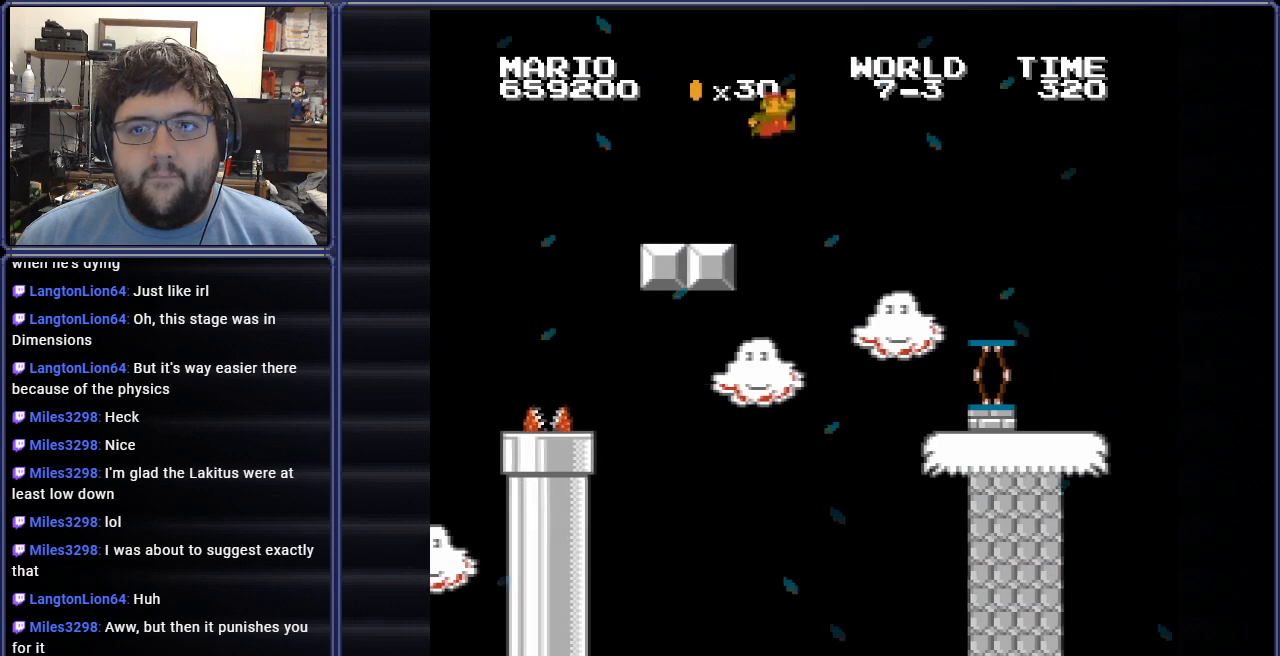
{"buttons": ["B", "DPAD_RIGHT"], "events": [[51, "DPAD_RIGHT", "down"]]}
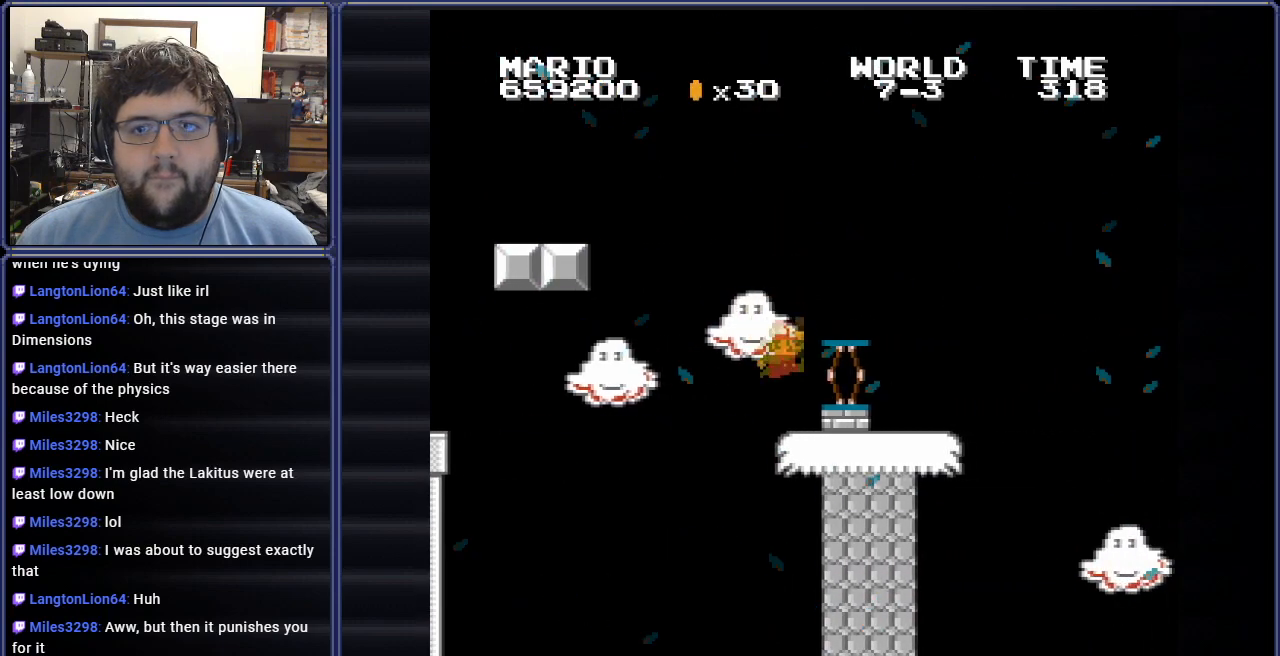
{"buttons": ["B", "DPAD_RIGHT"], "events": [[17, "DPAD_RIGHT", "up"], [217, "A", "down"], [250, "DPAD_RIGHT", "down"], [384, "A", "up"]]}
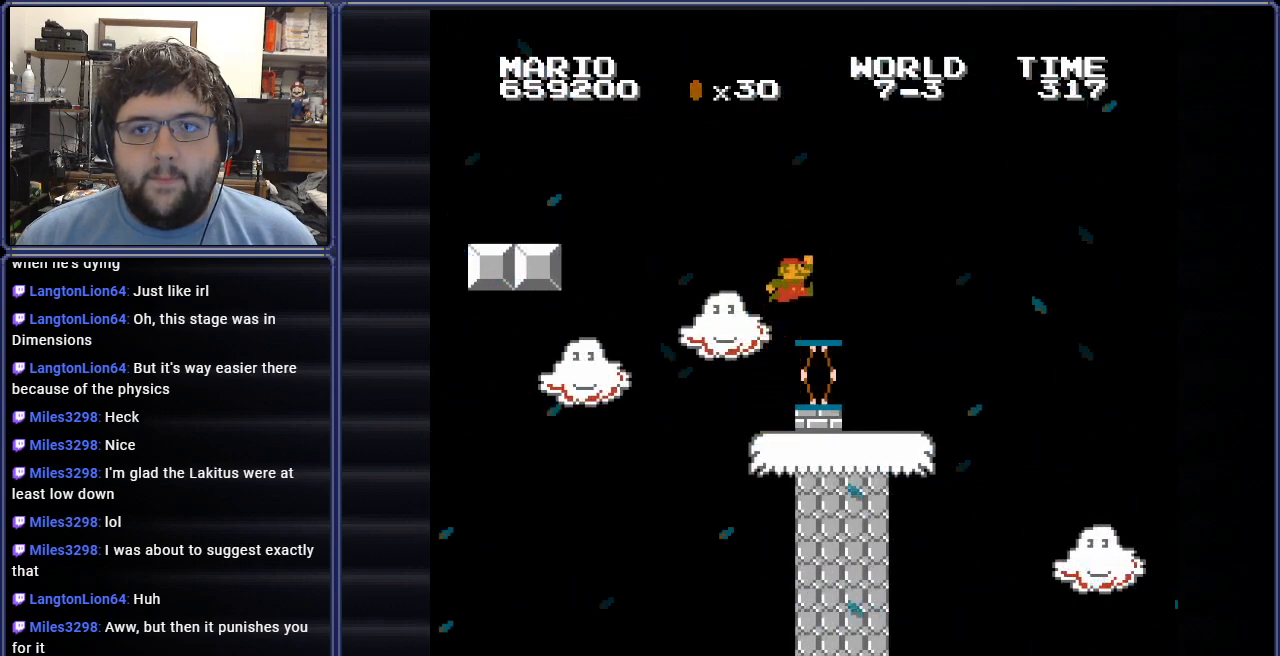
{"buttons": ["A", "B", "DPAD_RIGHT"], "events": [[234, "A", "down"]]}
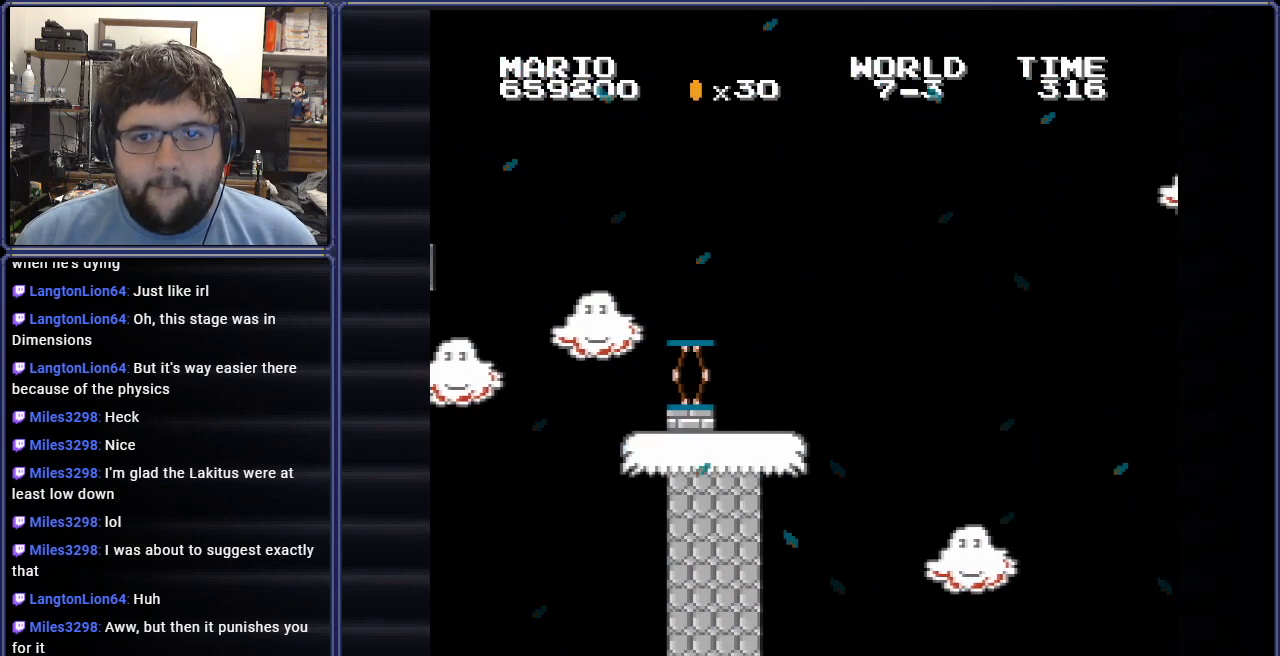
{"buttons": ["A", "B", "DPAD_RIGHT"], "events": []}
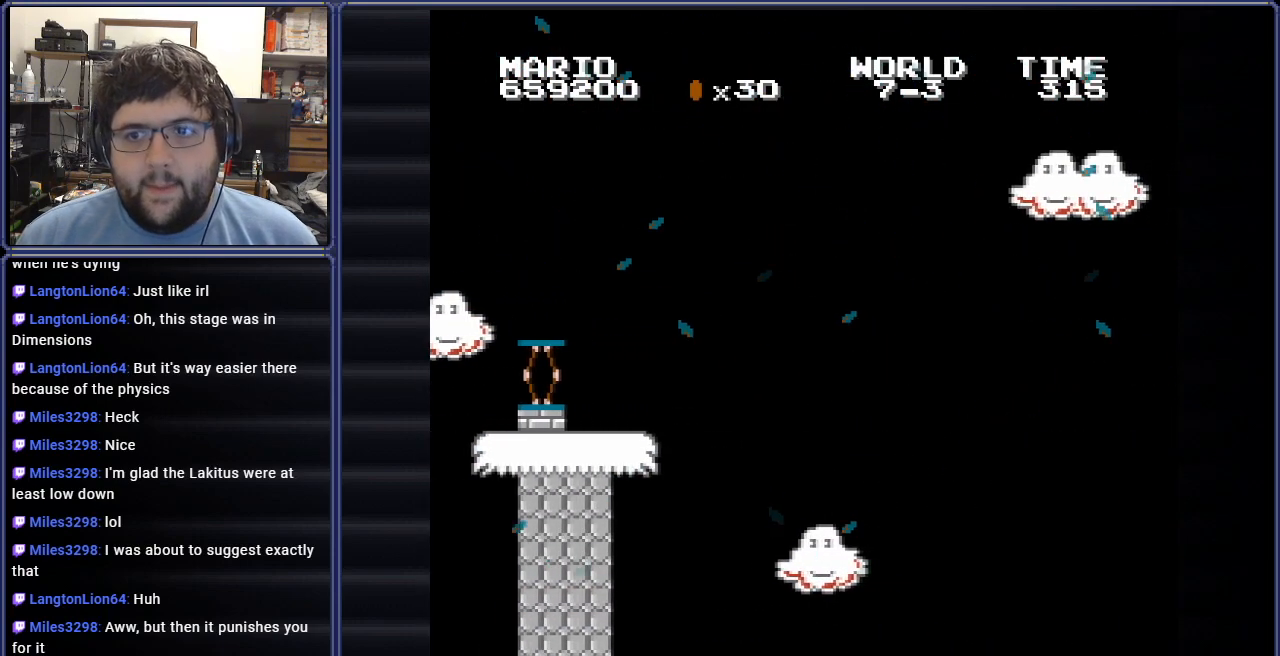
{"buttons": ["A", "B", "DPAD_RIGHT"], "events": []}
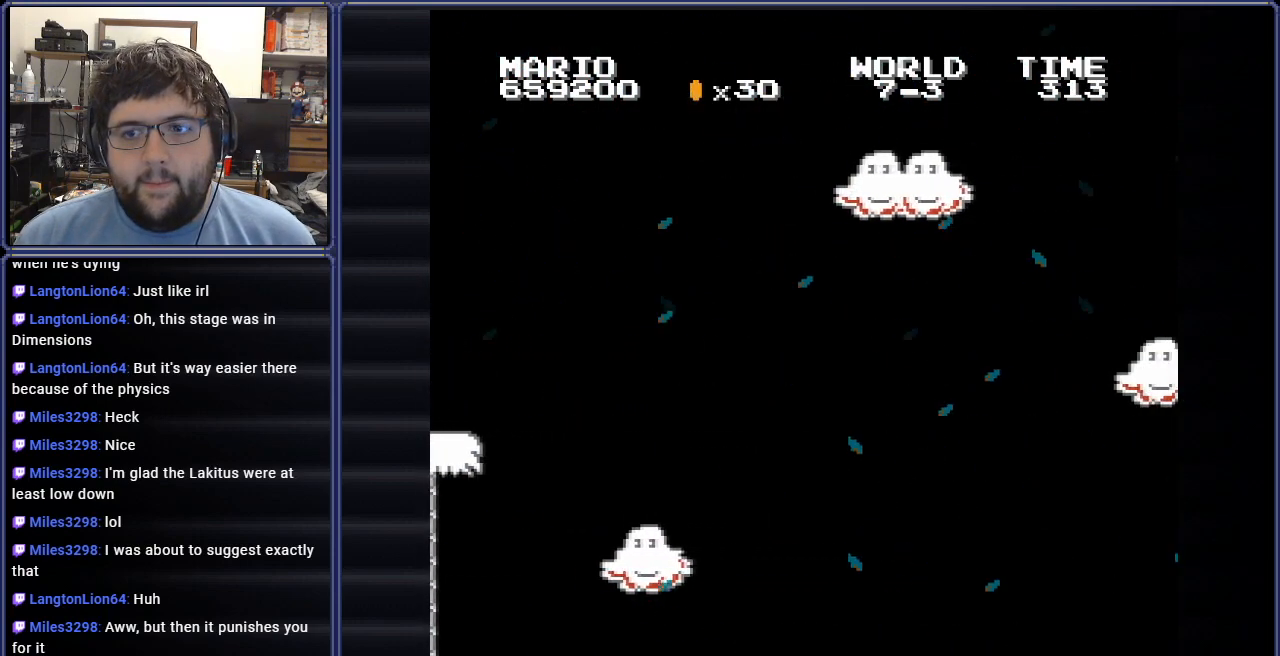
{"buttons": ["A", "B", "DPAD_RIGHT"], "events": []}
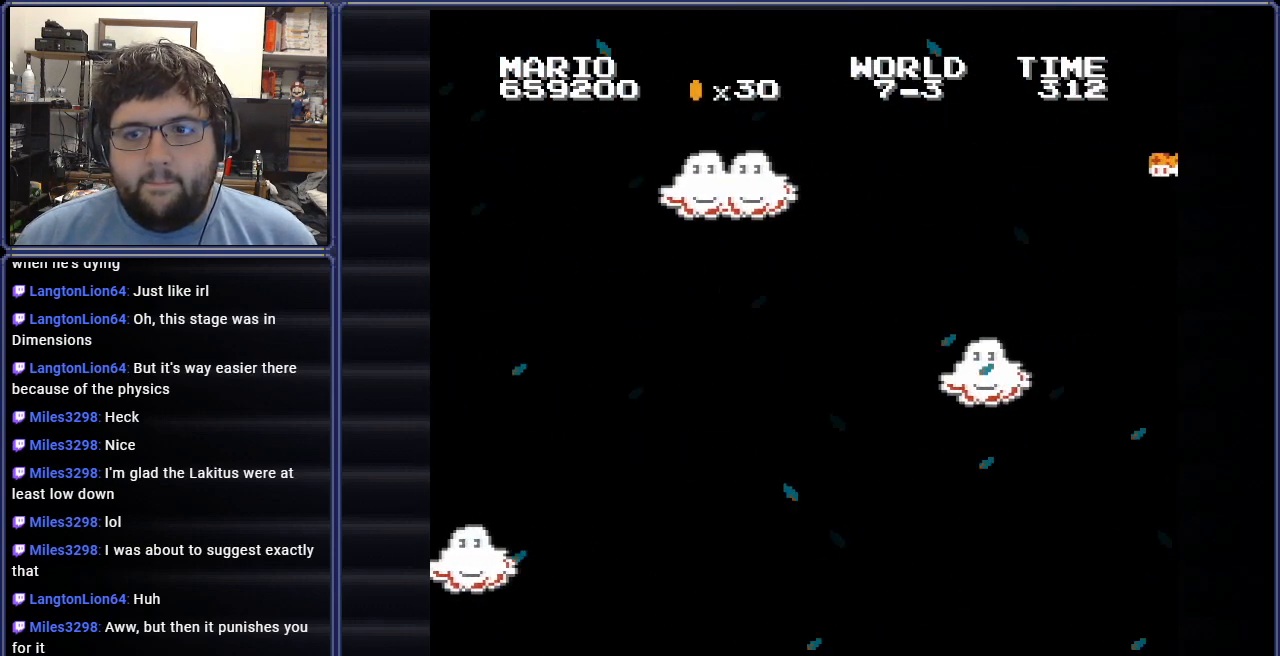
{"buttons": ["A", "B", "DPAD_RIGHT"], "events": []}
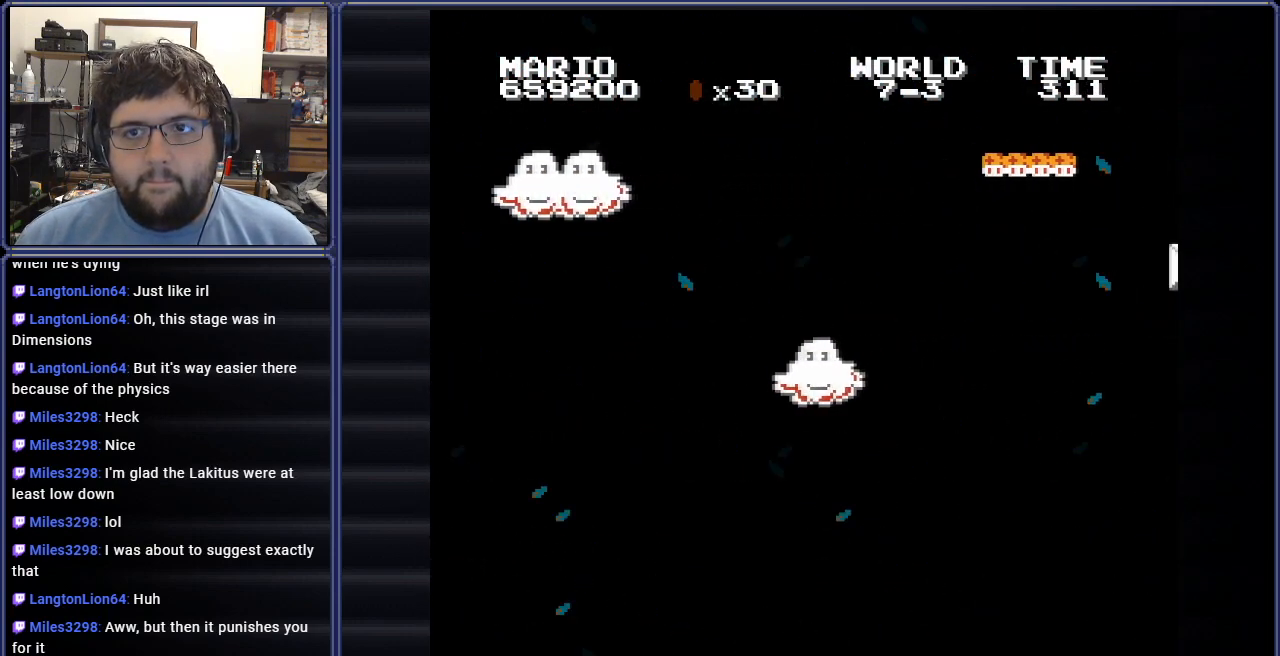
{"buttons": ["B"], "events": [[183, "DPAD_RIGHT", "up"], [217, "A", "up"]]}
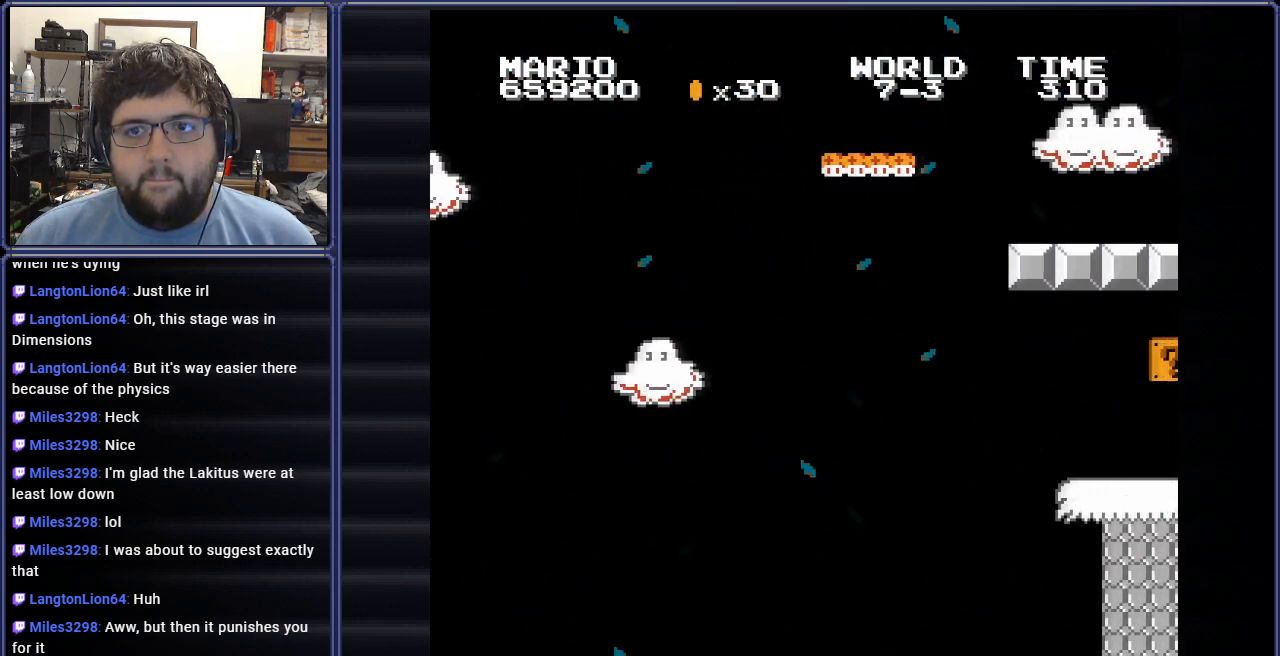
{"buttons": ["B"], "events": [[167, "DPAD_RIGHT", "down"], [267, "DPAD_RIGHT", "up"]]}
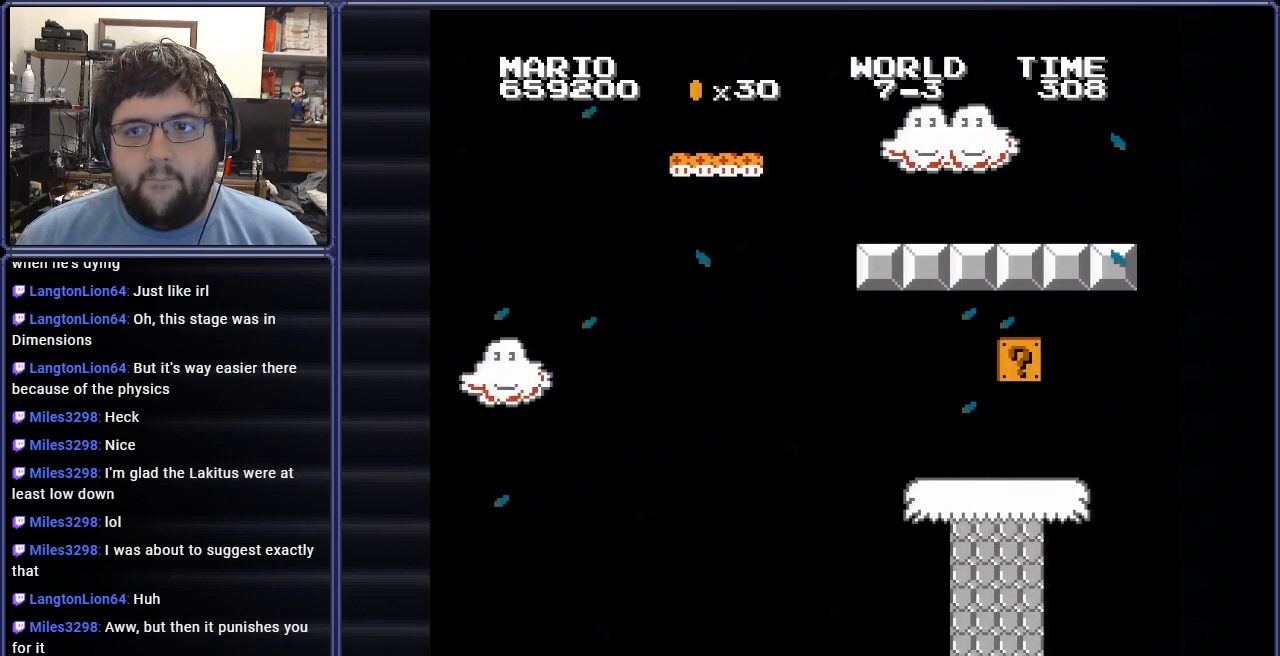
{"buttons": ["B", "DPAD_LEFT"], "events": [[250, "DPAD_LEFT", "down"]]}
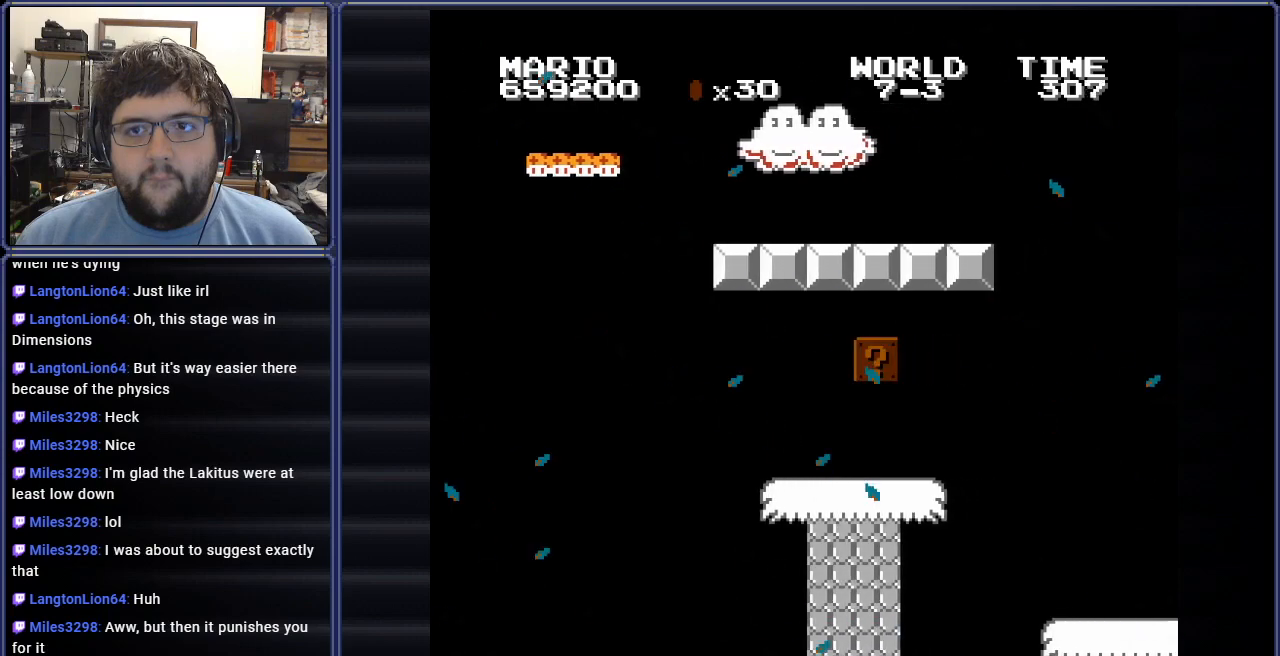
{"buttons": ["B", "DPAD_LEFT"], "events": []}
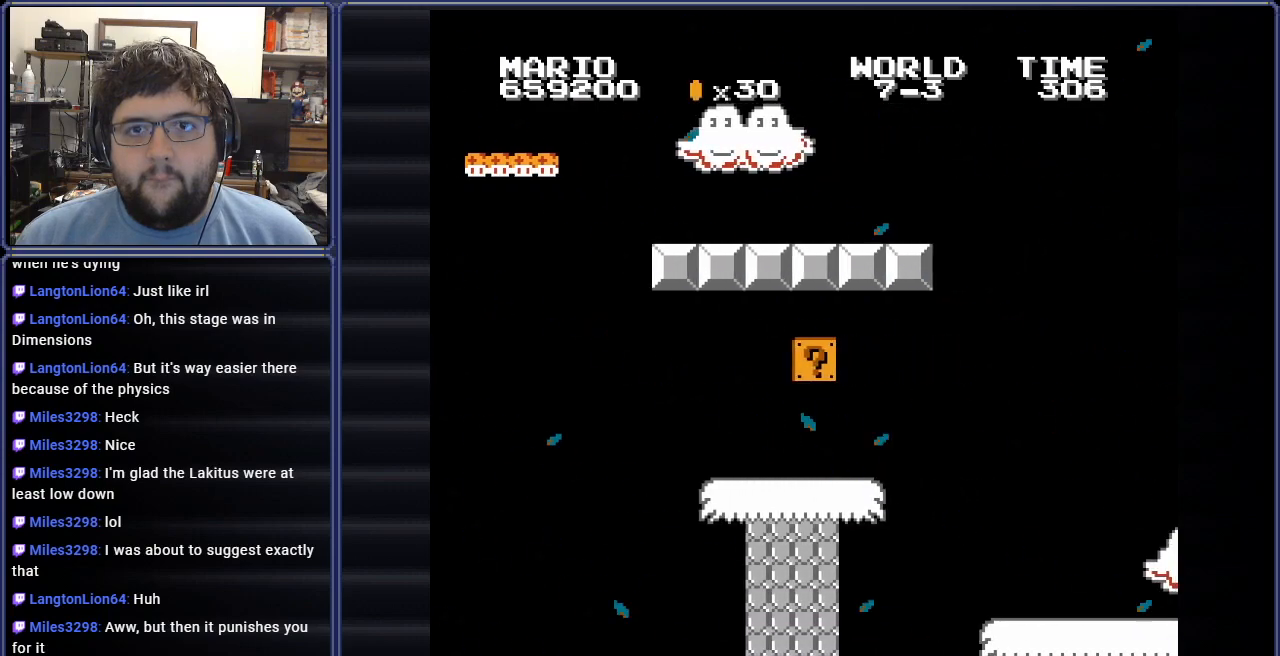
{"buttons": ["B"], "events": [[17, "DPAD_LEFT", "up"], [133, "DPAD_LEFT", "down"], [384, "DPAD_LEFT", "up"]]}
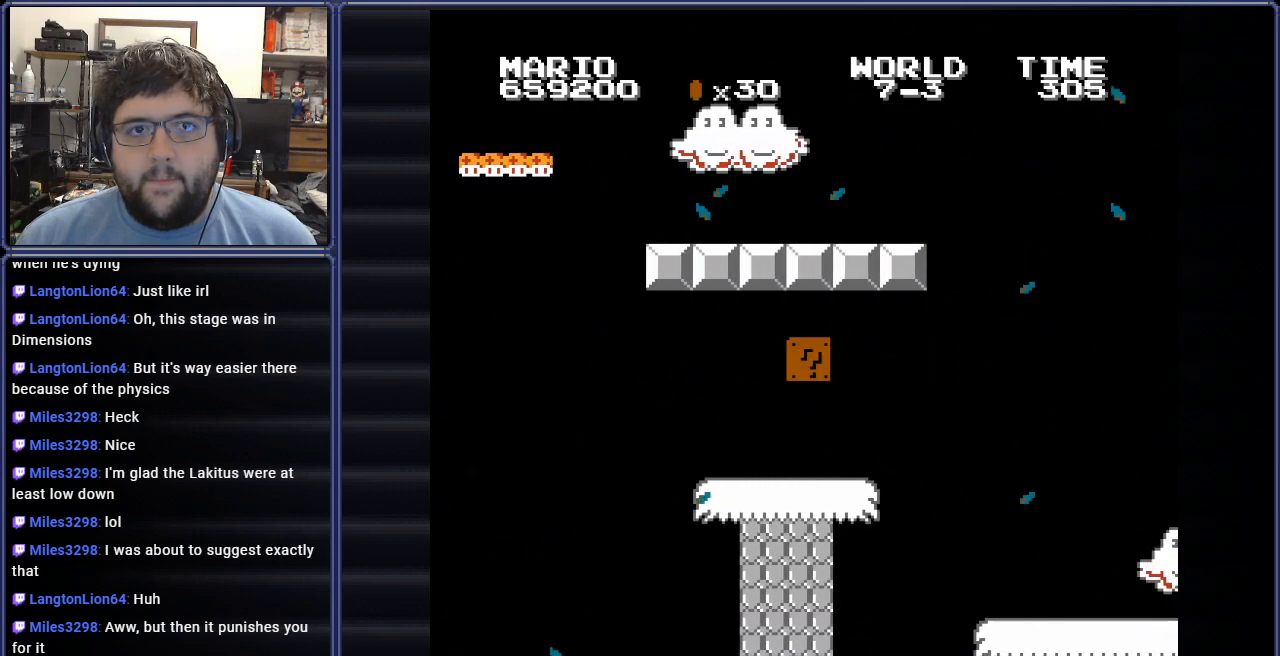
{"buttons": ["B", "DPAD_RIGHT"], "events": [[317, "DPAD_RIGHT", "down"]]}
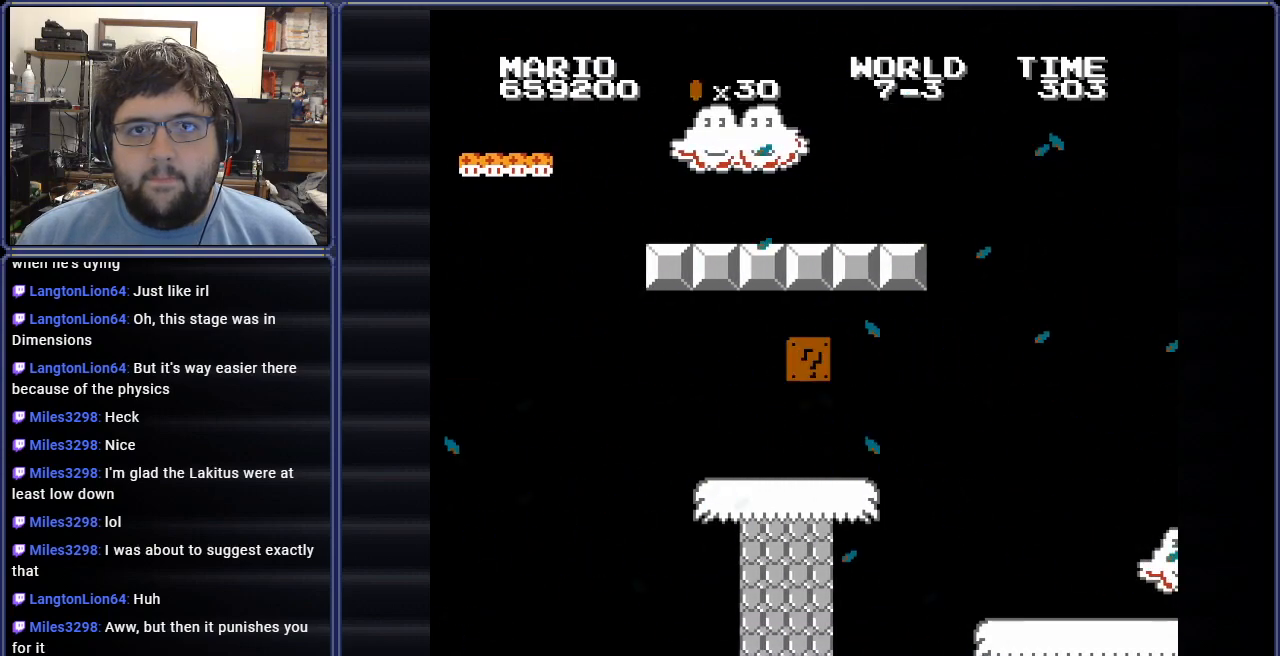
{"buttons": ["B"], "events": [[117, "DPAD_RIGHT", "up"], [267, "DPAD_LEFT", "down"], [467, "DPAD_LEFT", "up"]]}
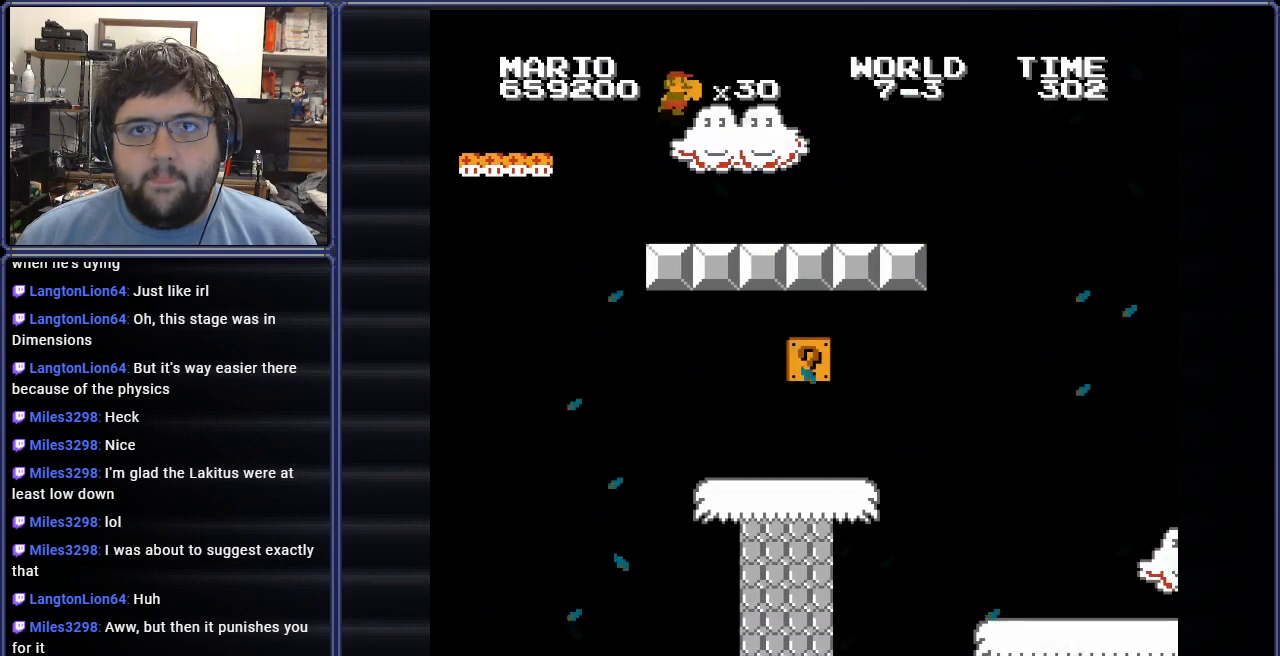
{"buttons": ["B", "DPAD_LEFT"], "events": [[117, "DPAD_RIGHT", "down"], [434, "DPAD_RIGHT", "up"], [501, "DPAD_LEFT", "down"]]}
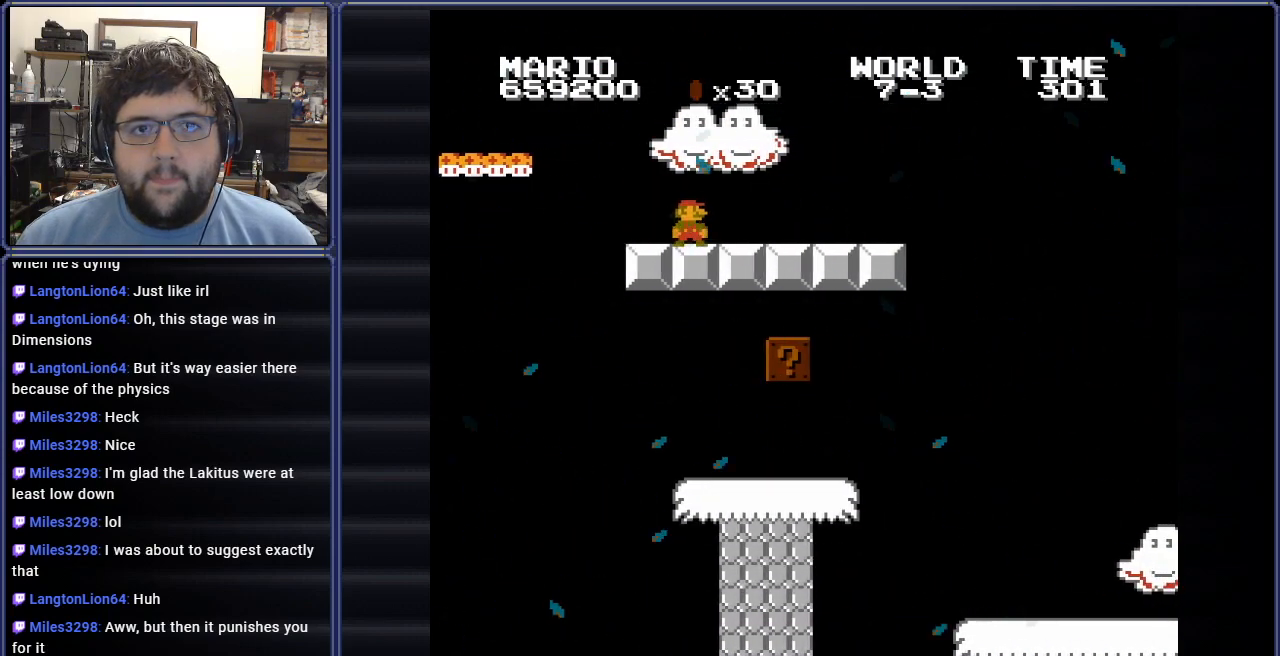
{"buttons": ["A", "B", "DPAD_LEFT"], "events": [[50, "DPAD_UP", "down"], [167, "DPAD_UP", "up"], [334, "A", "down"]]}
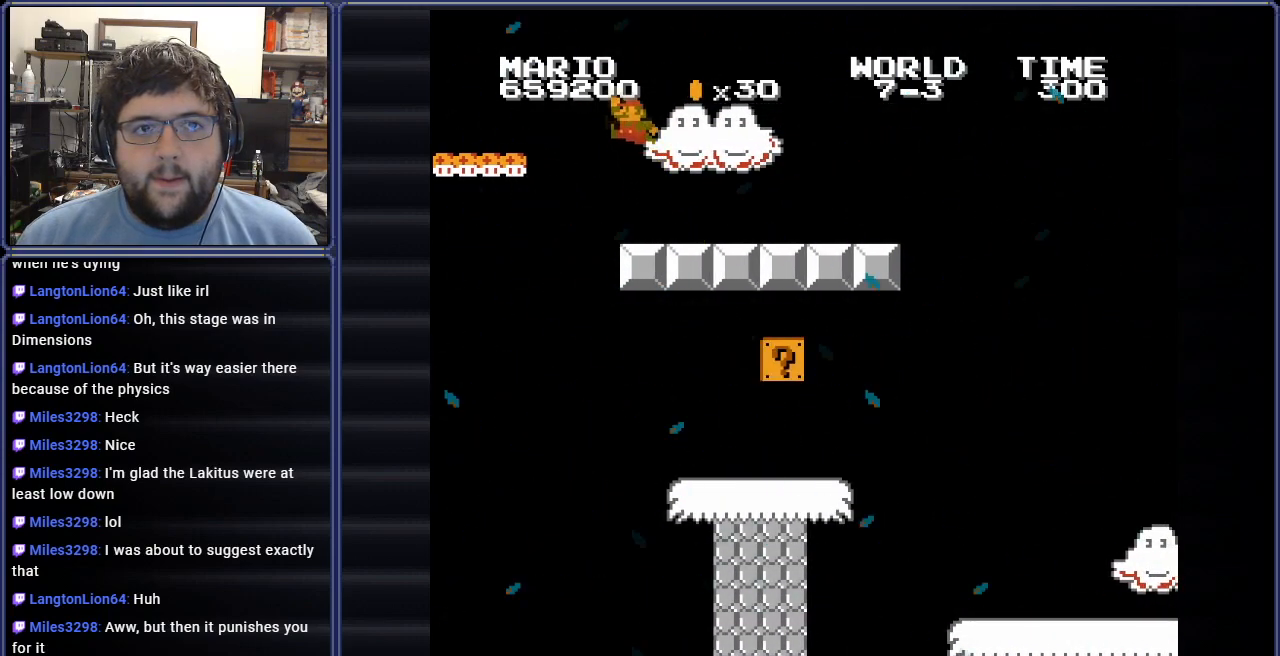
{"buttons": ["B"], "events": [[451, "A", "up"], [484, "DPAD_LEFT", "up"]]}
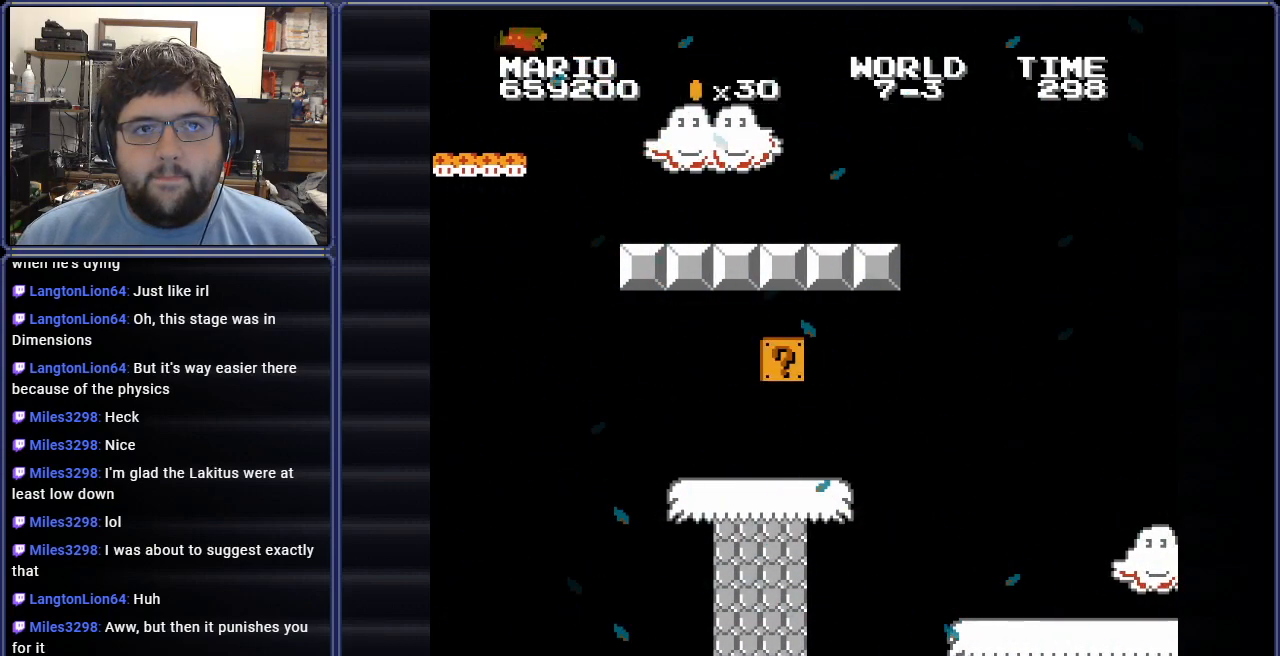
{"buttons": ["B"], "events": [[17, "DPAD_RIGHT", "down"], [217, "DPAD_RIGHT", "up"]]}
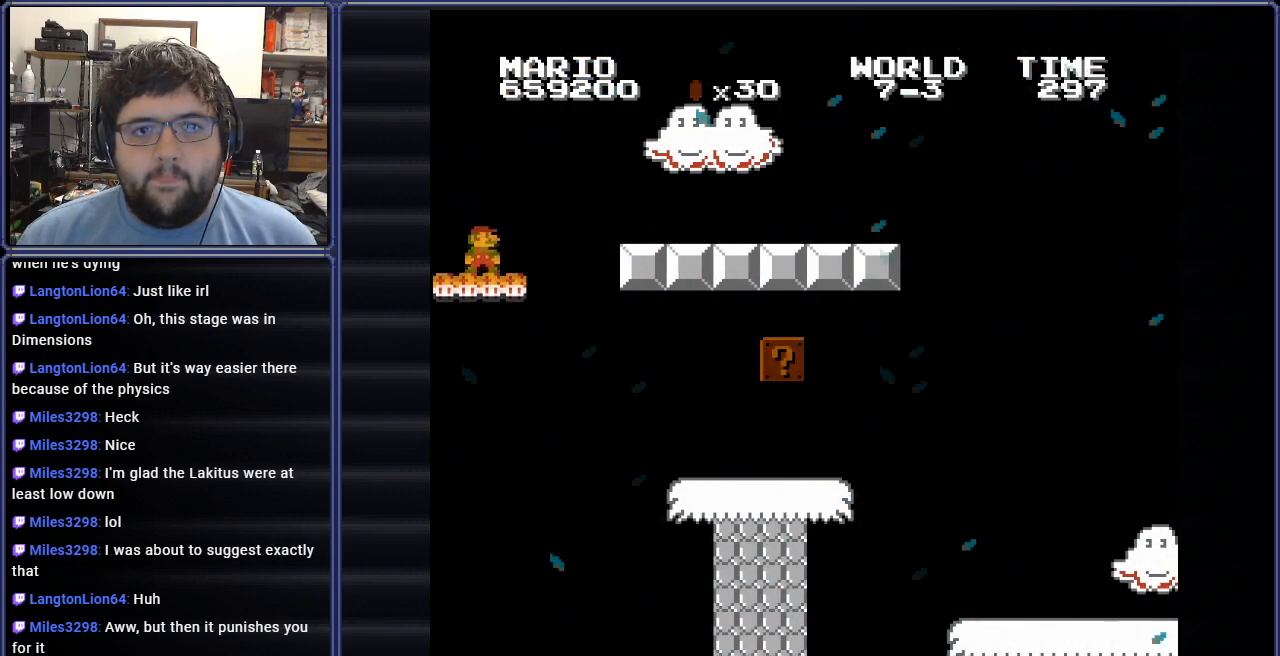
{"buttons": ["B", "DPAD_RIGHT"], "events": [[67, "DPAD_RIGHT", "down"], [234, "DPAD_RIGHT", "up"], [367, "DPAD_RIGHT", "down"]]}
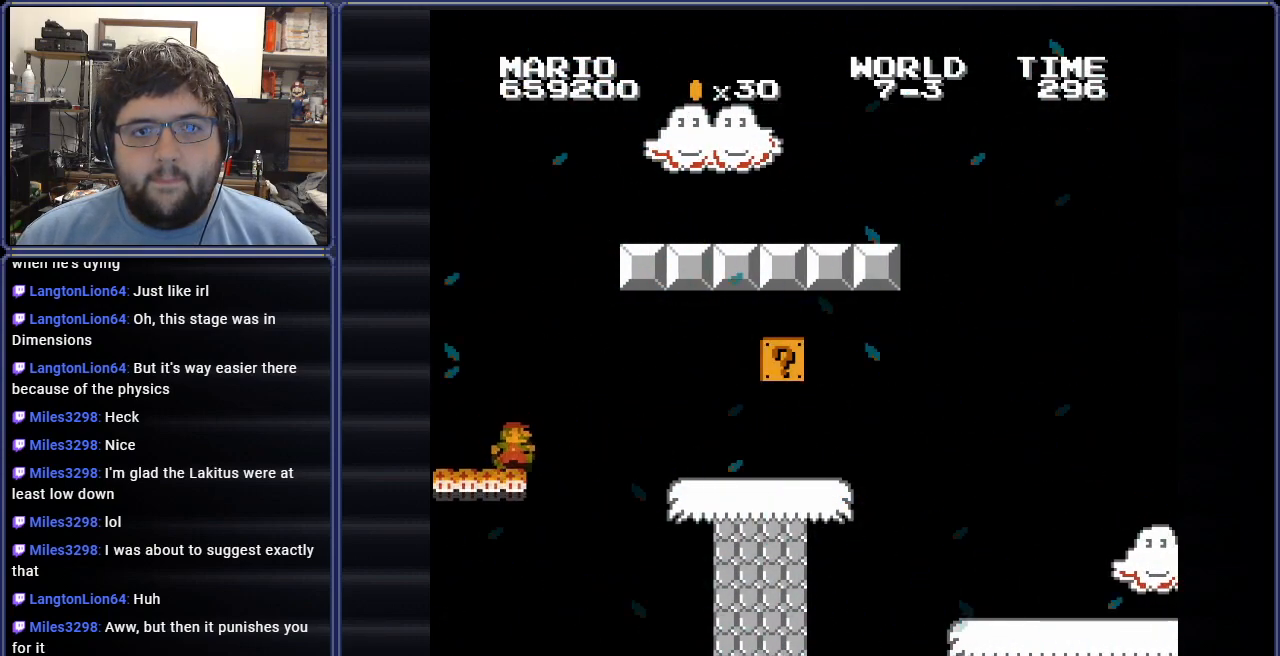
{"buttons": ["B", "DPAD_RIGHT"], "events": [[133, "A", "down"], [300, "A", "up"]]}